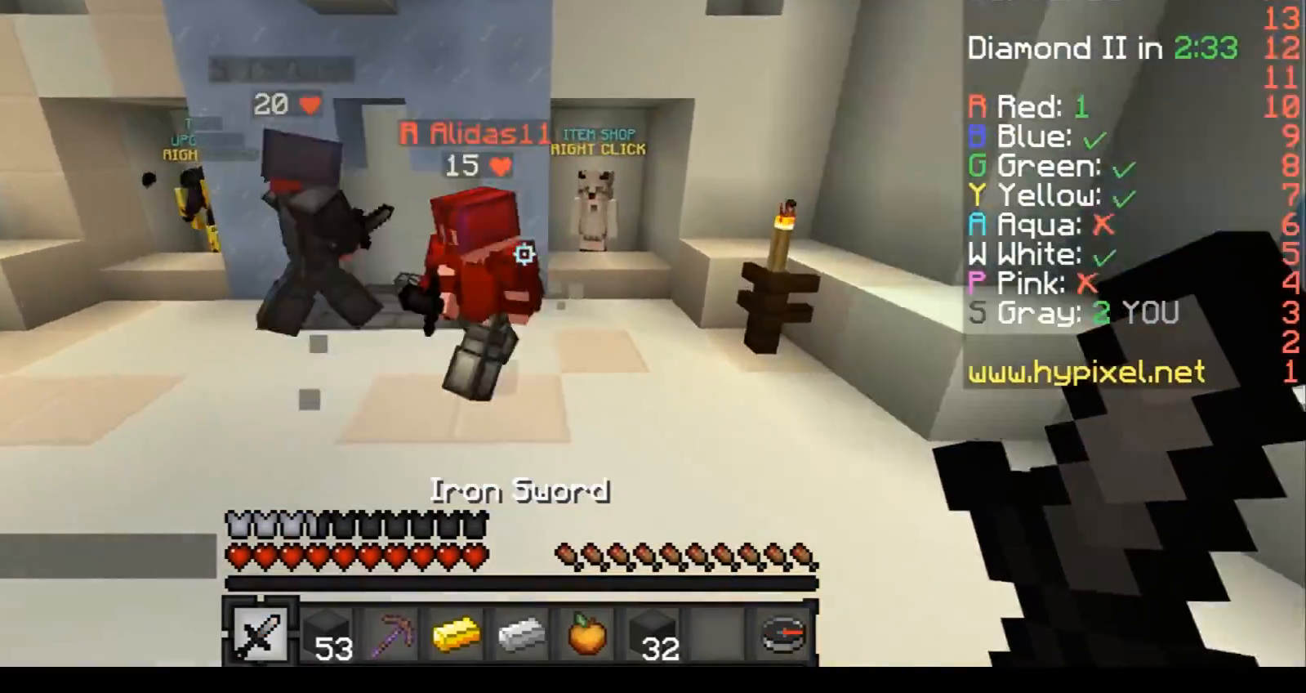
Gameplay with keyboard; each line is a JSON object with the keys held at the frame after it. "events" lists presses ("down") and releases ("up") of "a", "d", "s" and "w" between this image and that frame as [ms after this image, input, new state], when the widget could be followed in between. No other keys are recorded. Mouse input is not recorded.
{"keys": ["w"], "events": [[267, "a", "down"], [367, "a", "up"]]}
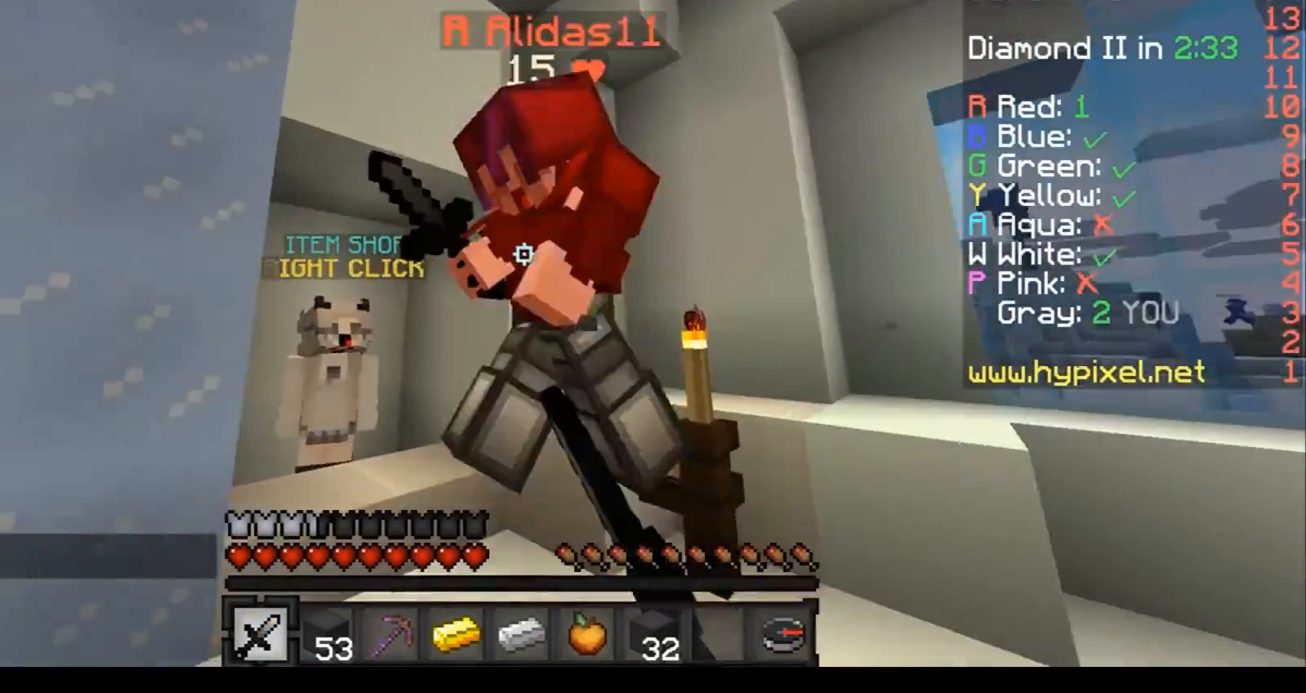
{"keys": [], "events": [[100, "a", "down"], [100, "w", "up"], [200, "a", "up"], [200, "d", "down"], [367, "d", "up"]]}
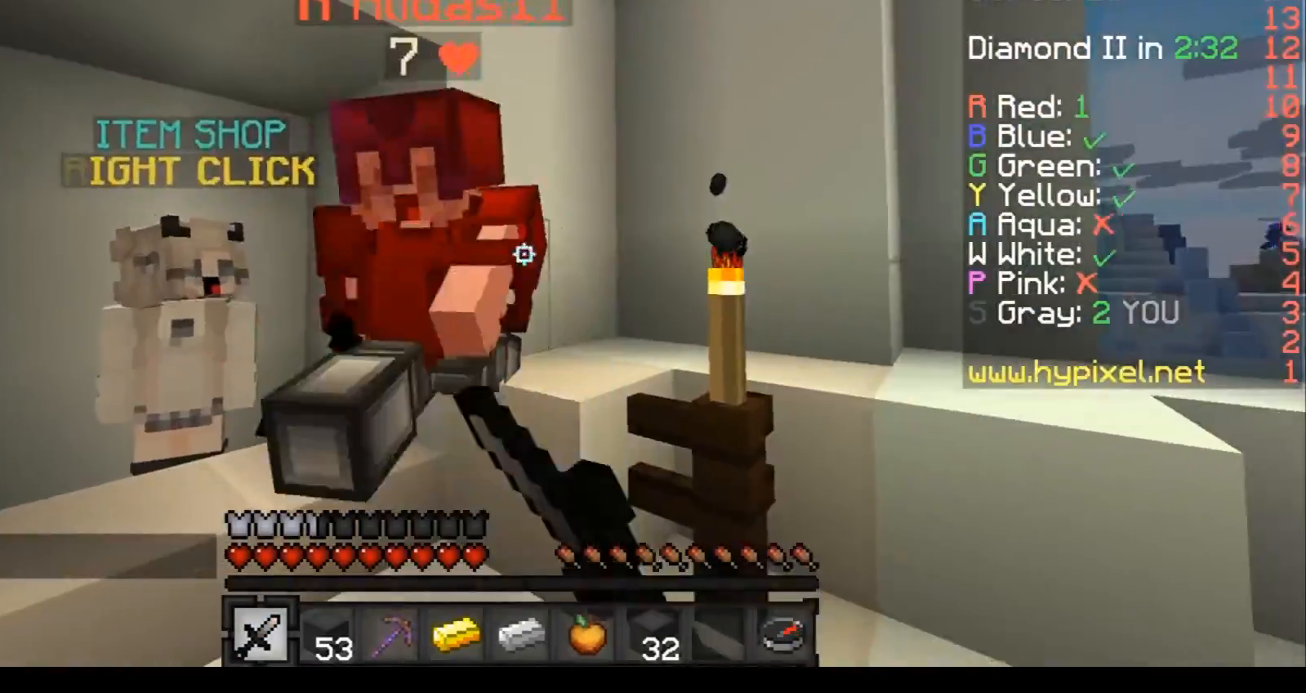
{"keys": ["w"], "events": [[100, "d", "down"], [200, "d", "up"], [267, "w", "down"], [300, "a", "down"], [400, "a", "up"]]}
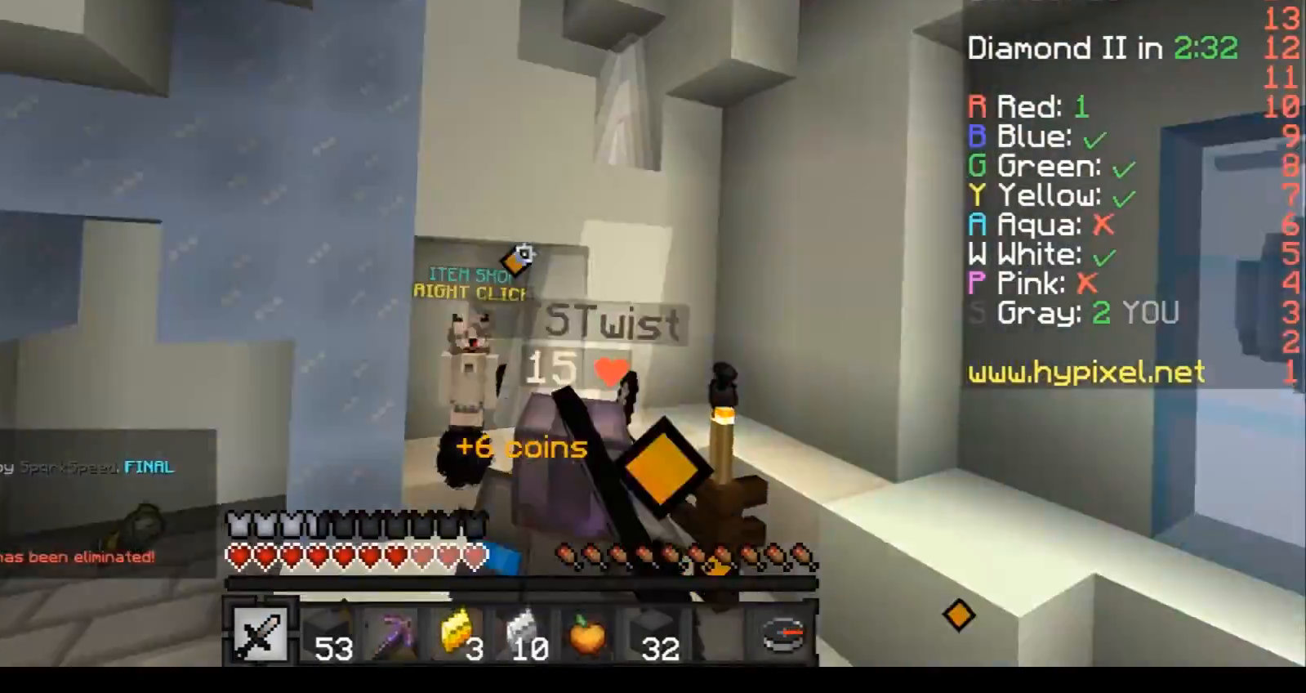
{"keys": ["w"], "events": [[200, "a", "down"], [367, "a", "up"]]}
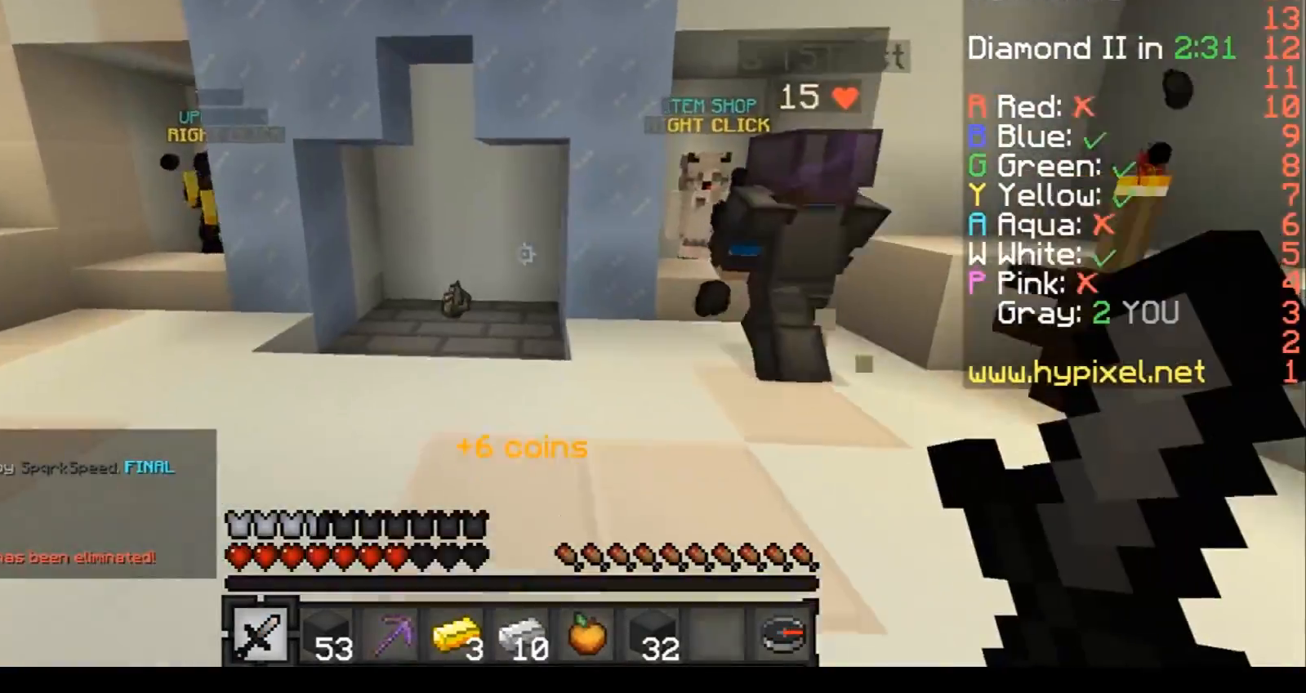
{"keys": ["a", "w"], "events": [[300, "a", "down"], [367, "a", "up"], [467, "a", "down"]]}
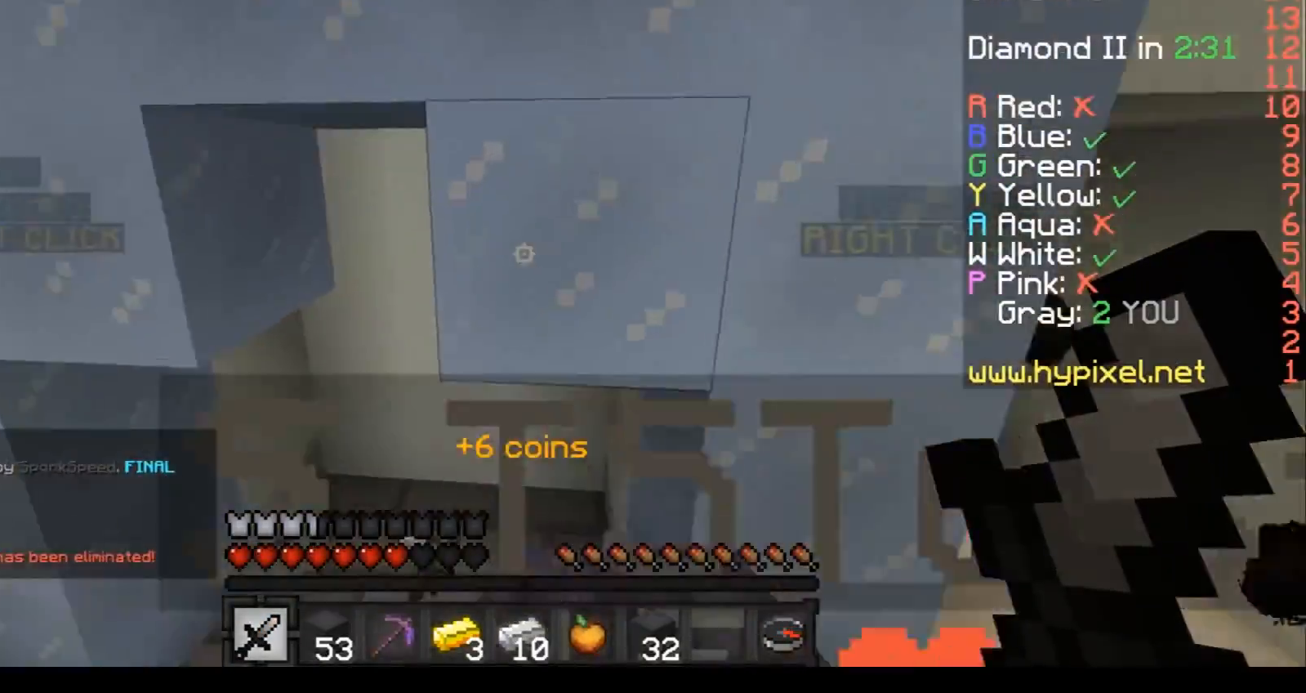
{"keys": ["d", "w"], "events": [[266, "a", "up"], [367, "d", "down"]]}
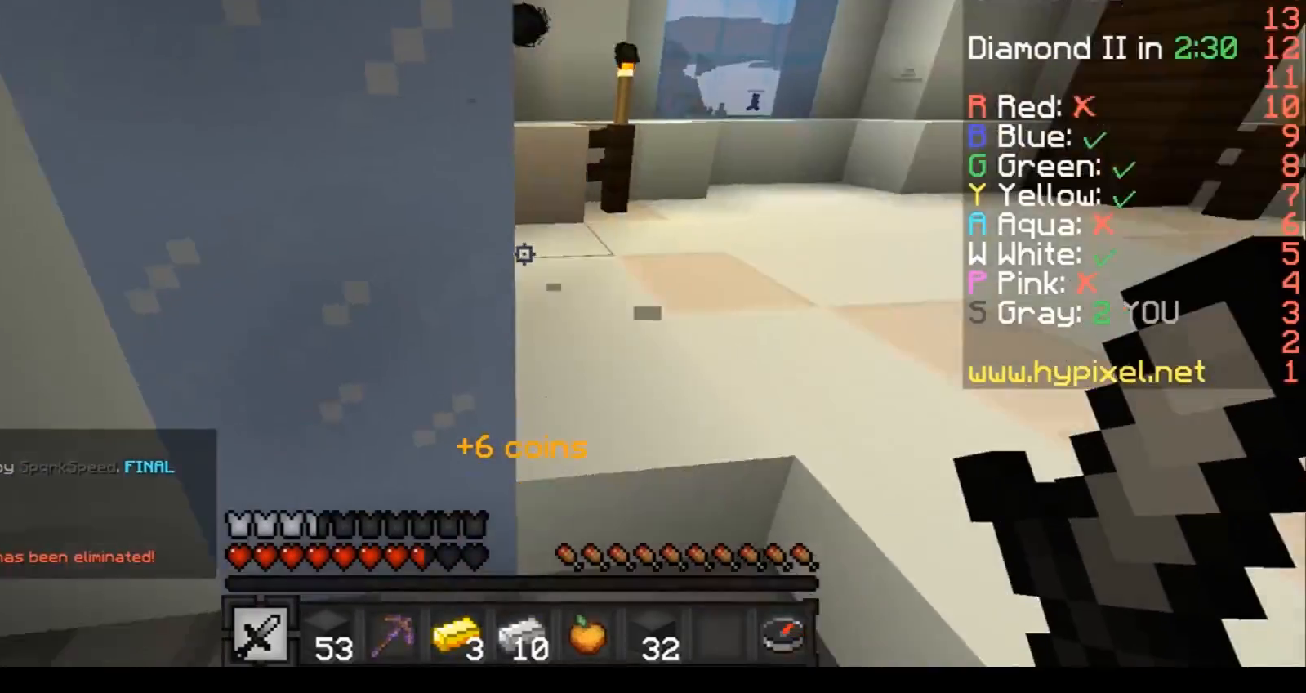
{"keys": ["w"], "events": [[200, "d", "up"]]}
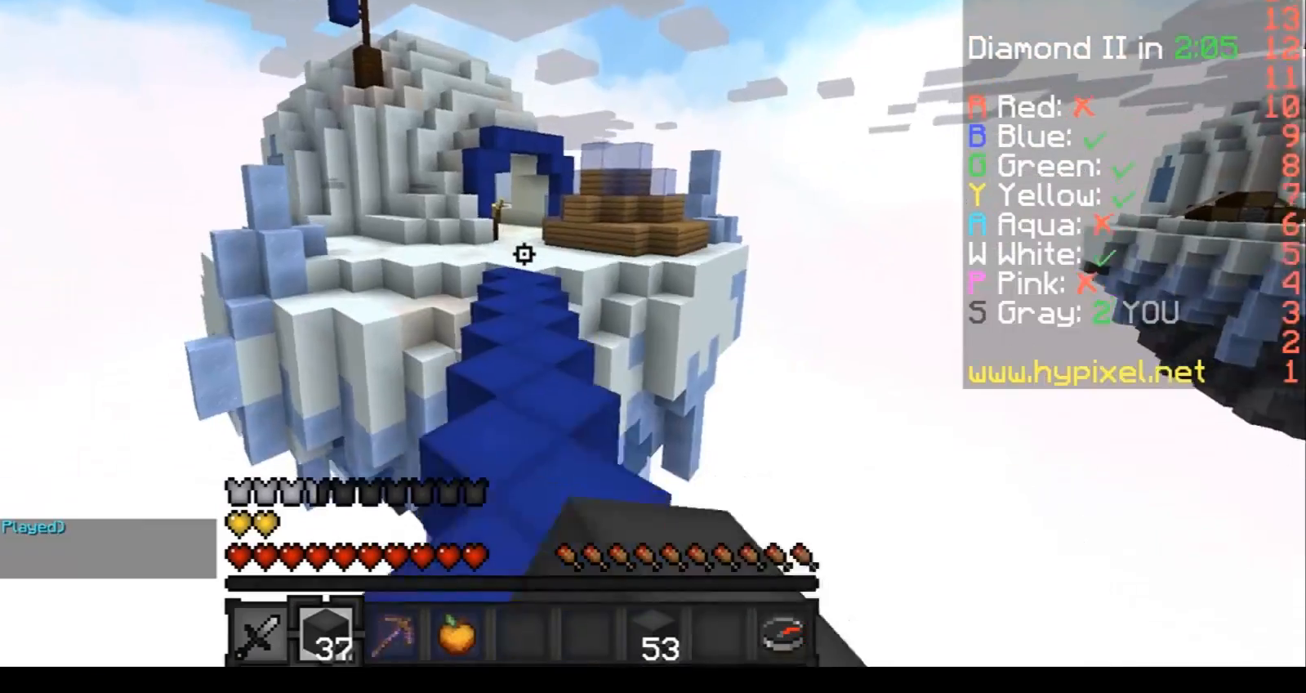
{"keys": ["w"], "events": []}
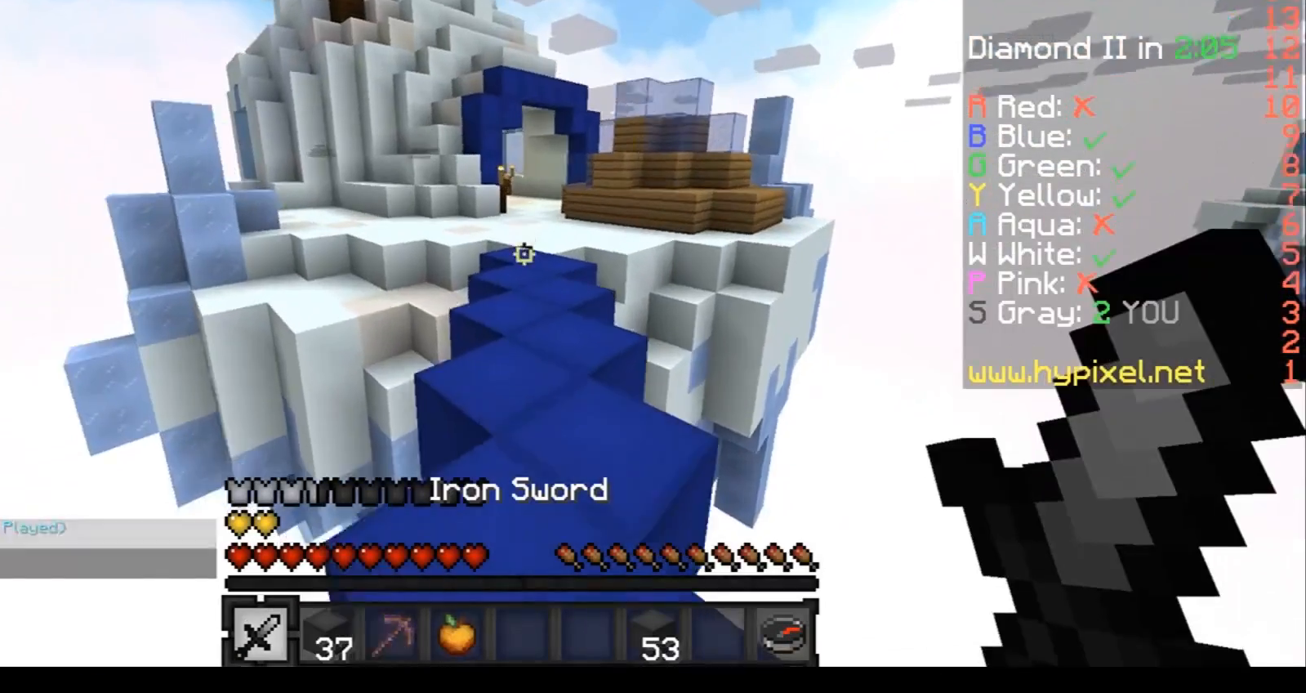
{"keys": ["w"], "events": [[367, "a", "down"], [434, "a", "up"]]}
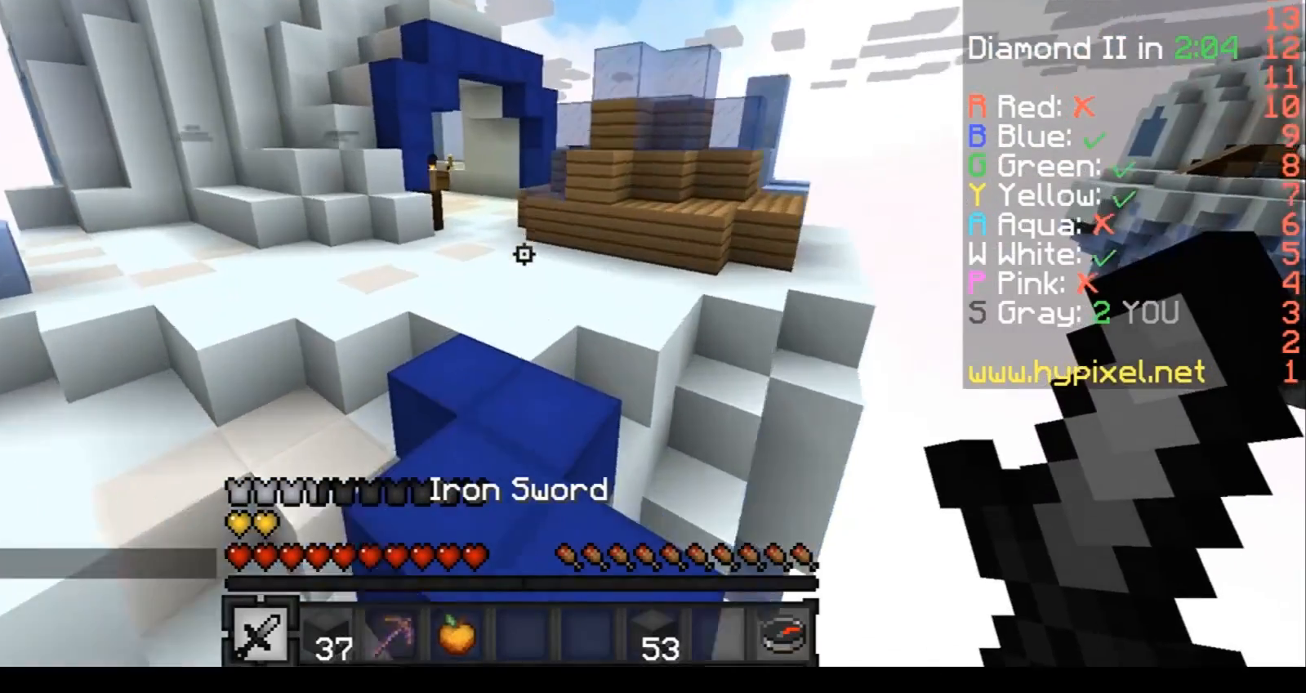
{"keys": ["w"], "events": []}
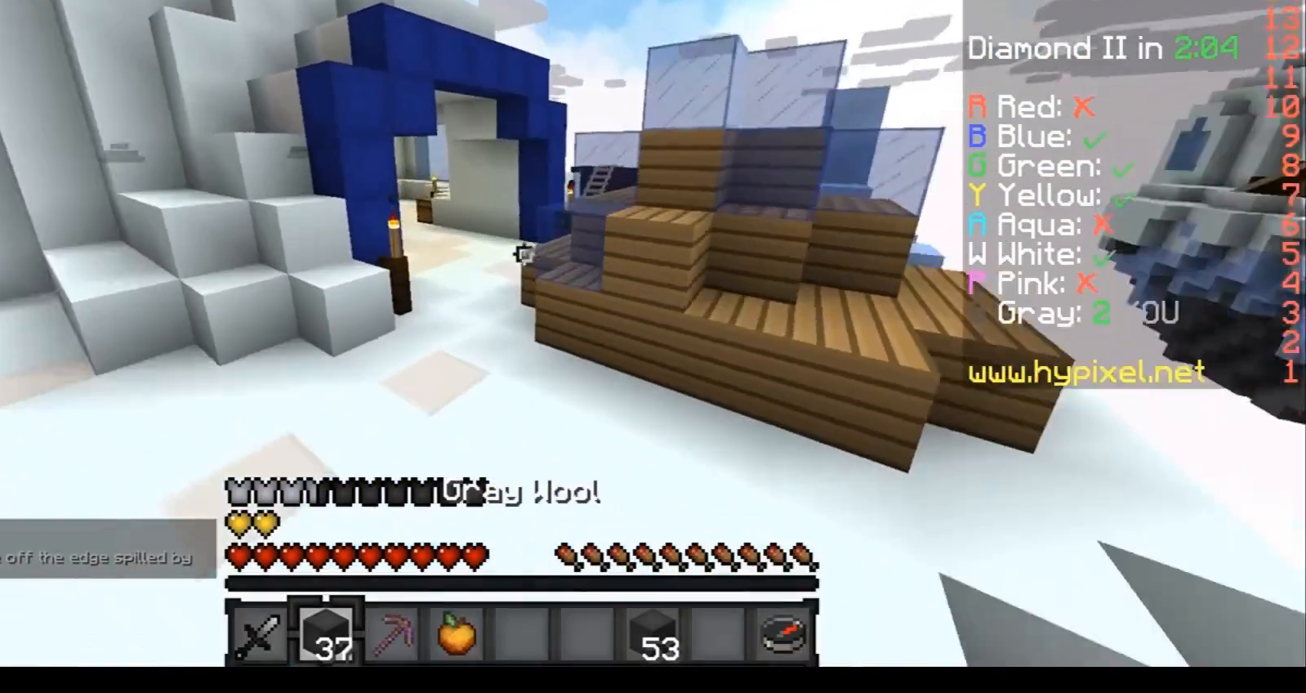
{"keys": ["a", "w"], "events": [[33, "a", "down"], [67, "a", "up"], [167, "a", "down"], [234, "a", "up"], [334, "a", "down"]]}
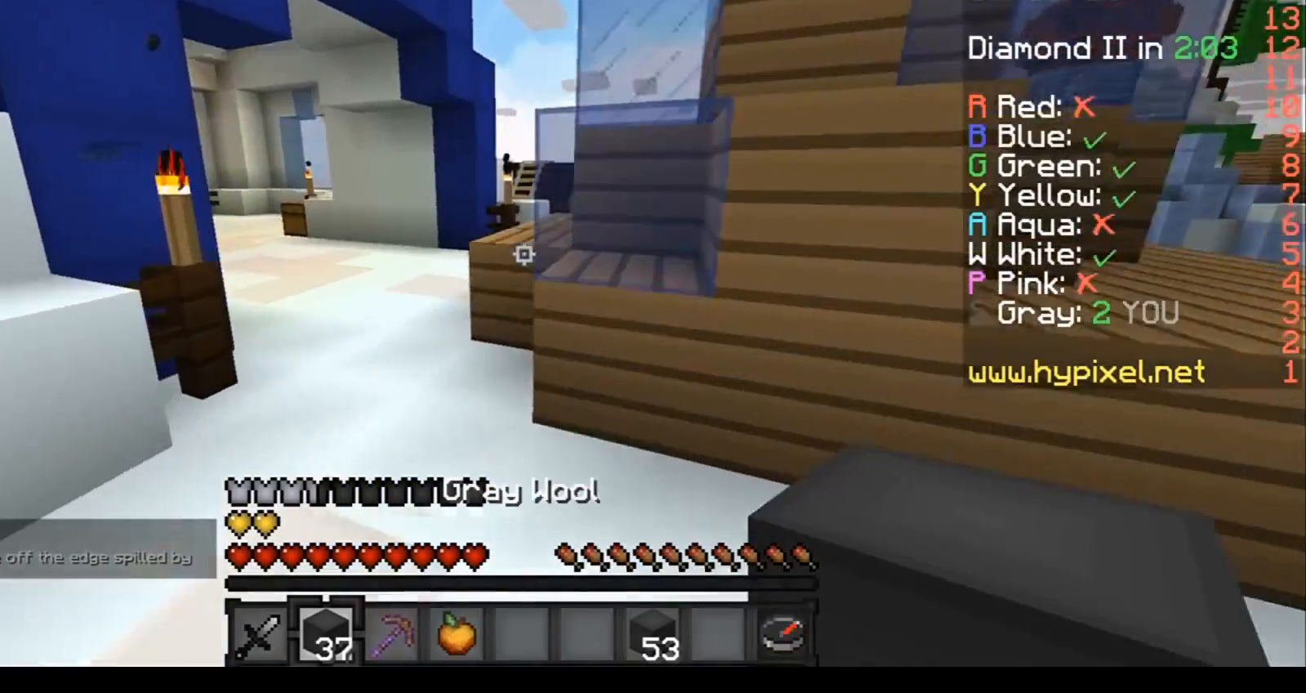
{"keys": ["s"], "events": [[133, "a", "up"], [233, "w", "up"], [333, "s", "down"]]}
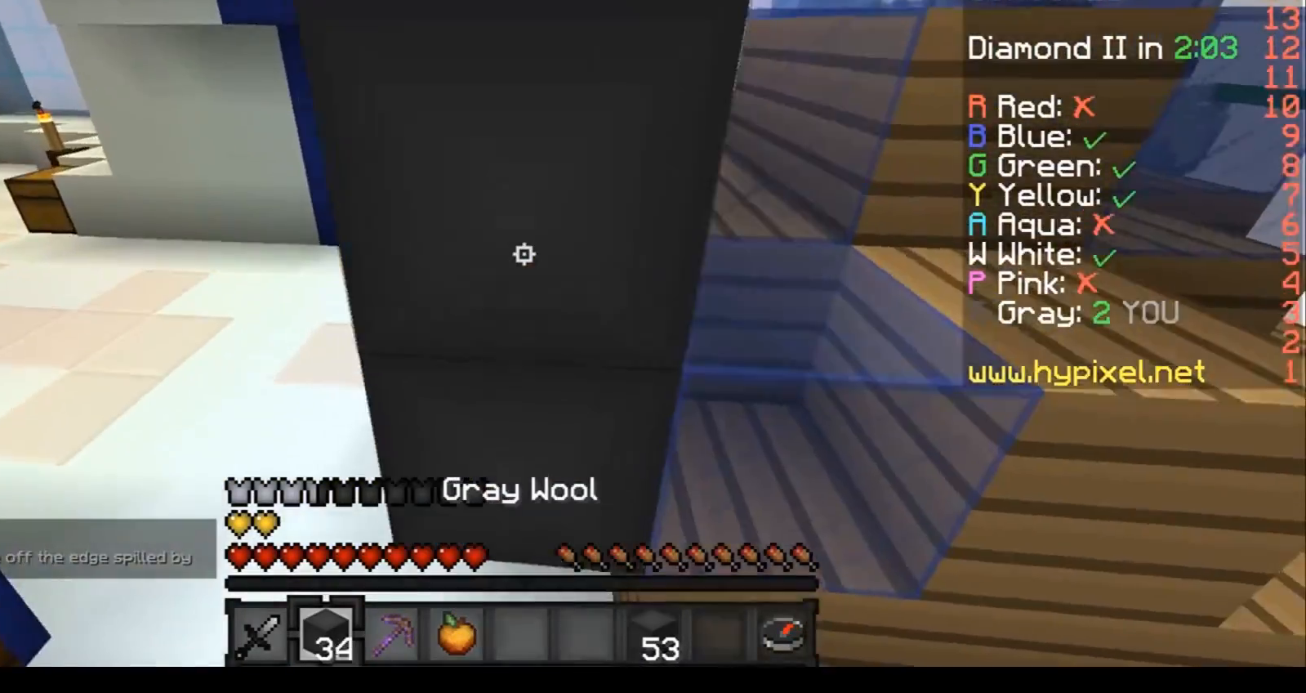
{"keys": ["d", "s"], "events": [[467, "d", "down"]]}
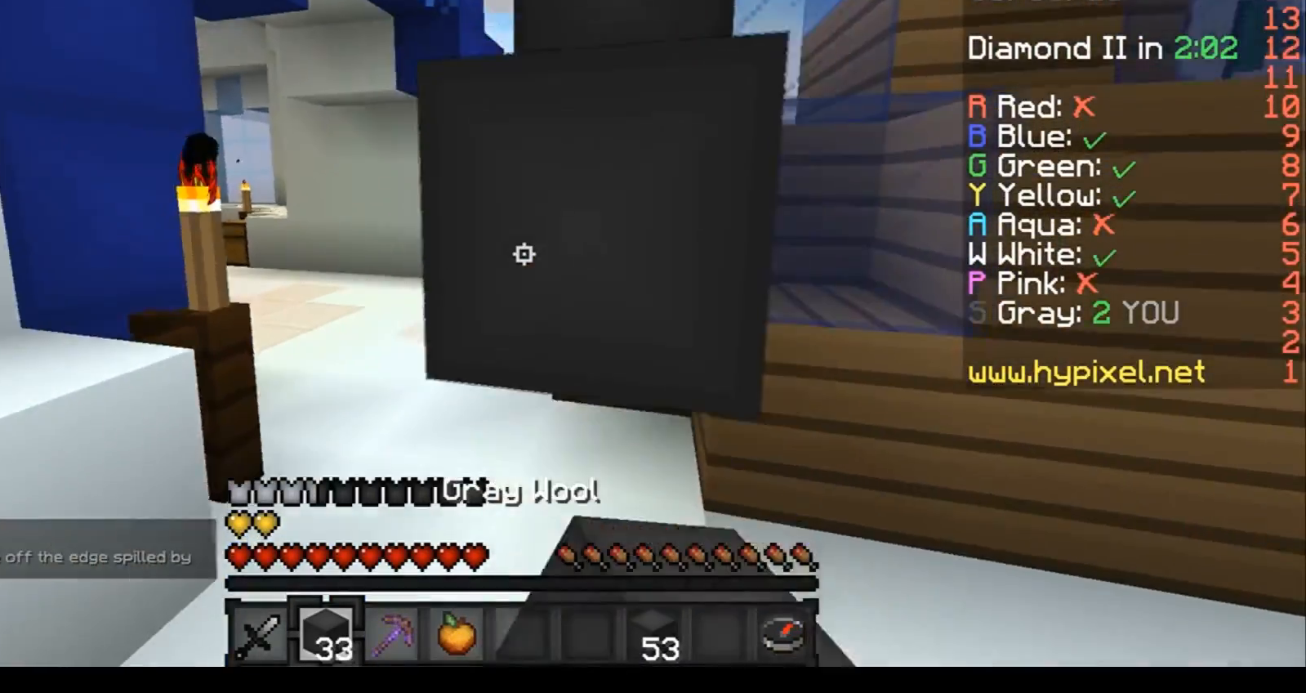
{"keys": ["a", "w"], "events": [[166, "a", "down"], [300, "d", "up"], [300, "s", "up"], [367, "w", "down"]]}
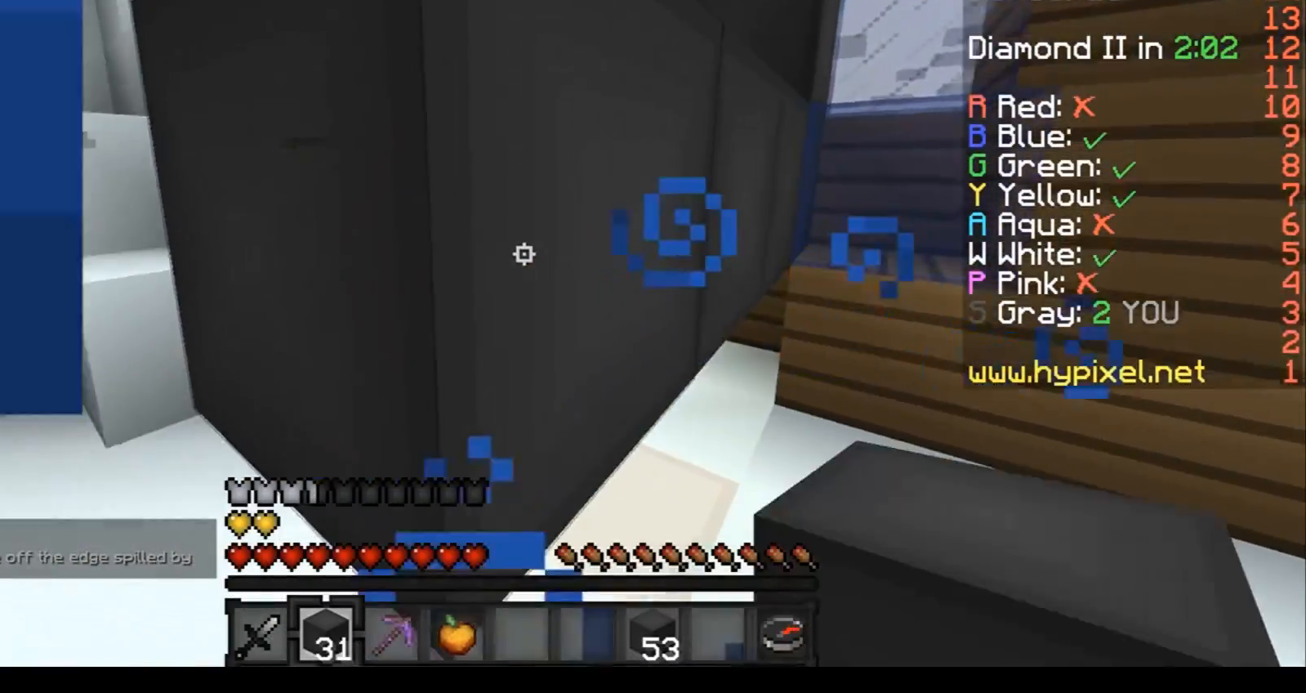
{"keys": ["a", "w"], "events": []}
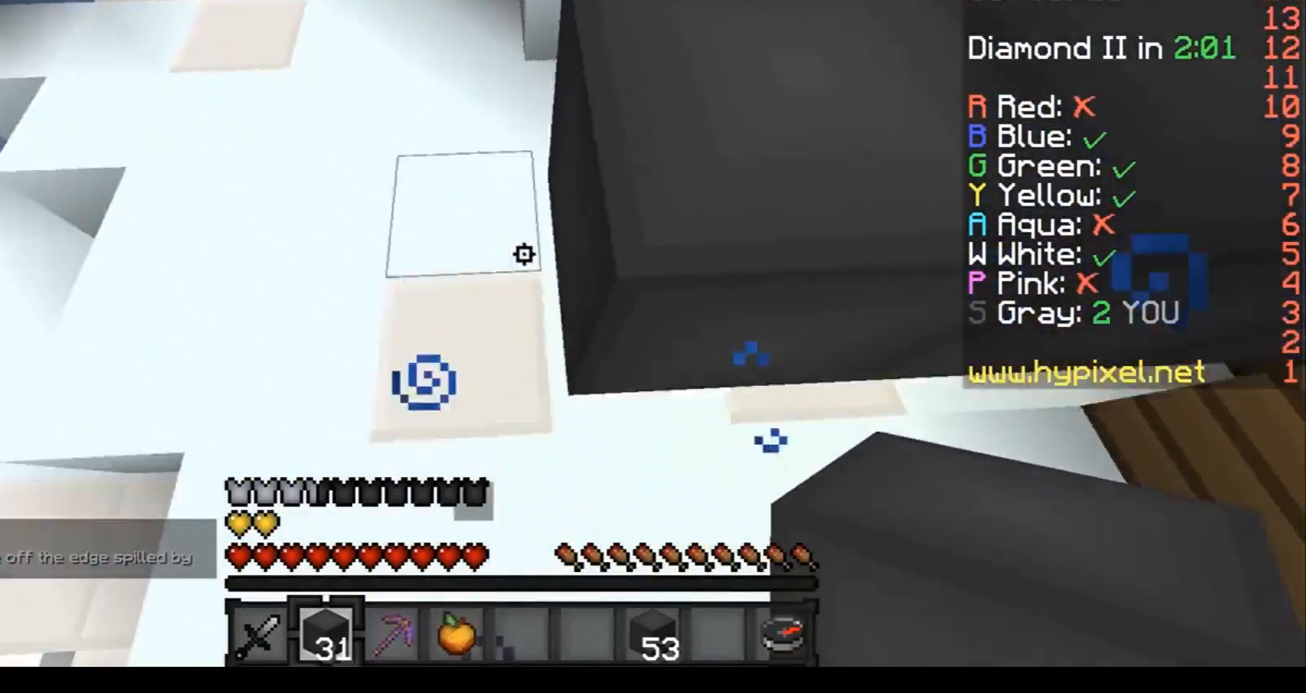
{"keys": ["a", "w"], "events": []}
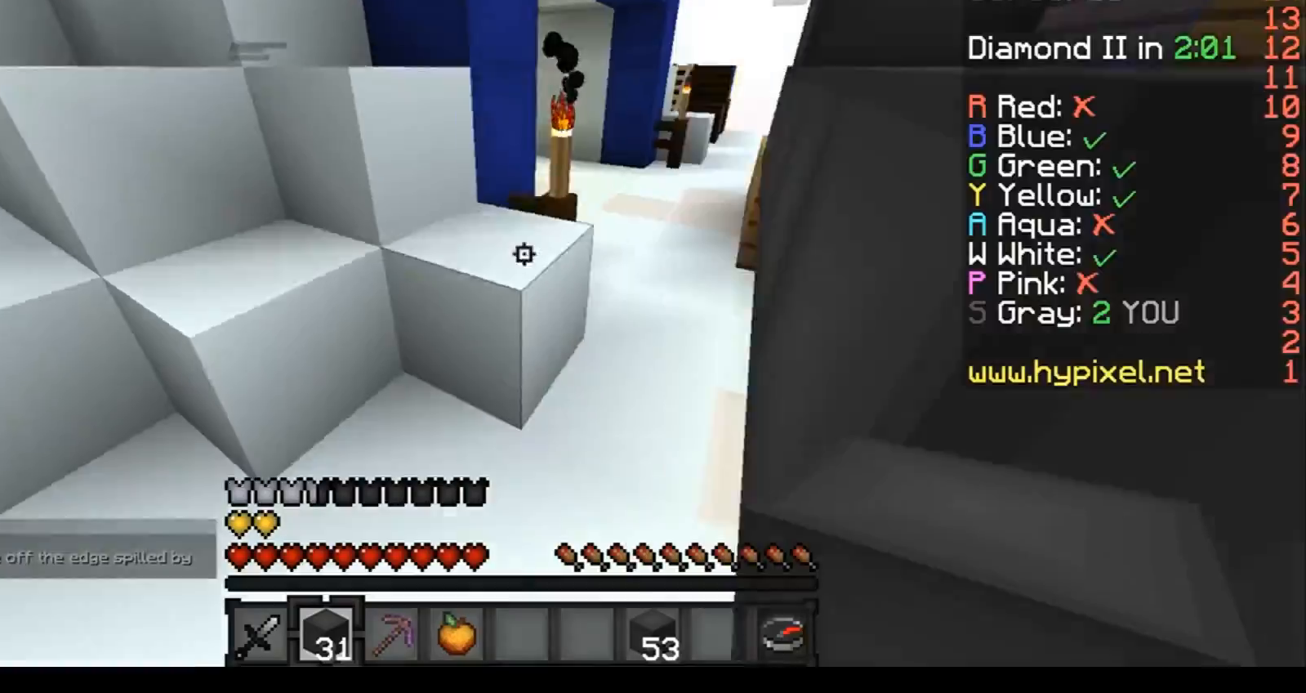
{"keys": ["a", "s"], "events": [[200, "w", "up"], [267, "s", "down"]]}
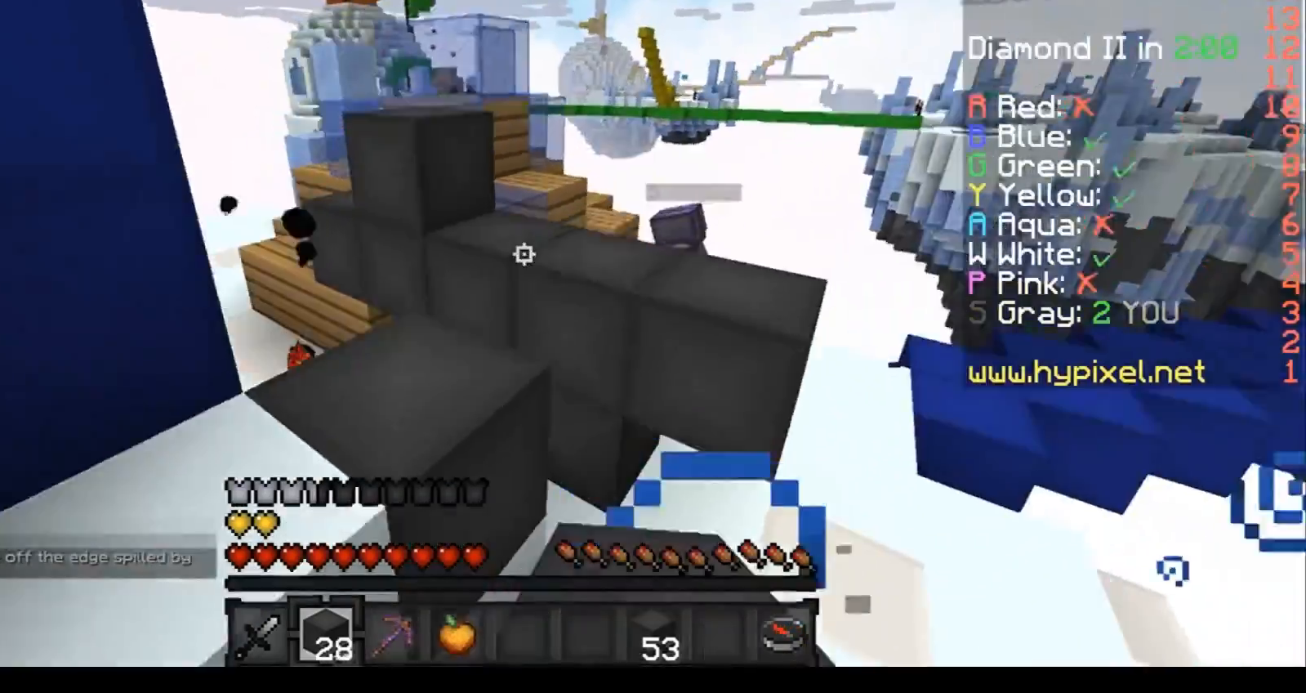
{"keys": [], "events": [[66, "d", "down"], [266, "d", "up"], [266, "s", "up"], [467, "a", "up"]]}
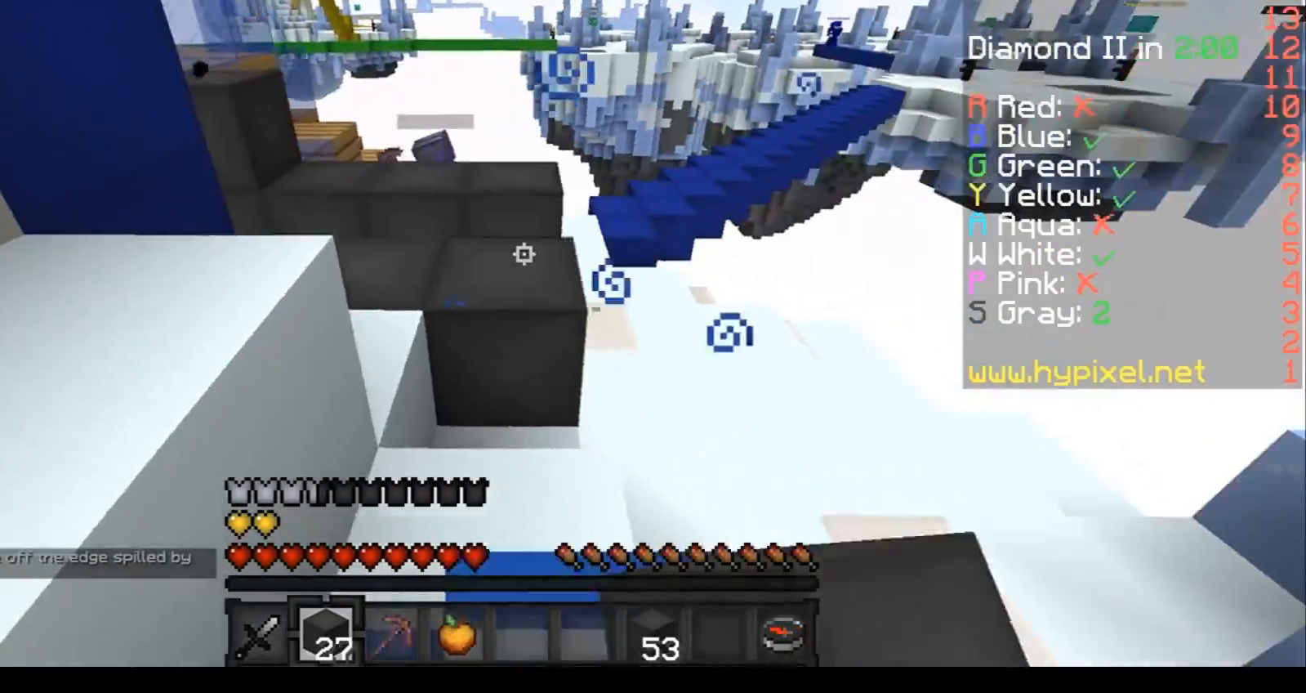
{"keys": ["w"], "events": [[167, "w", "down"]]}
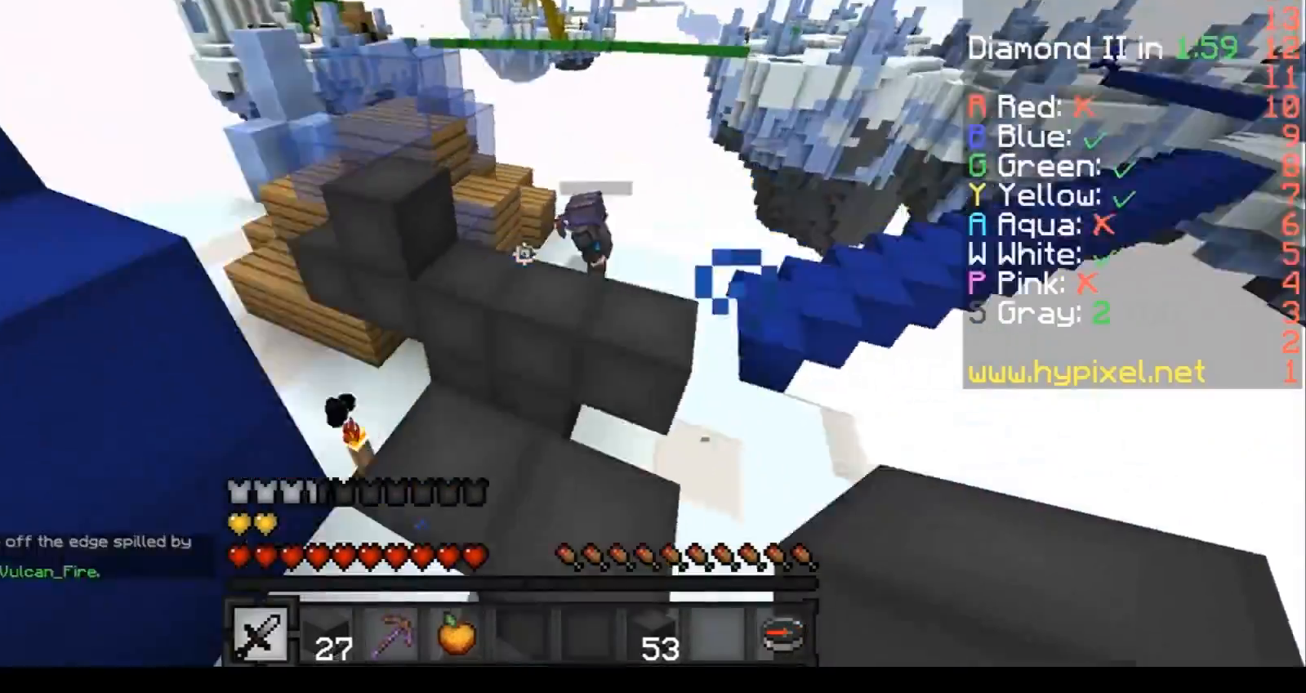
{"keys": ["w"], "events": [[266, "a", "down"], [367, "a", "up"]]}
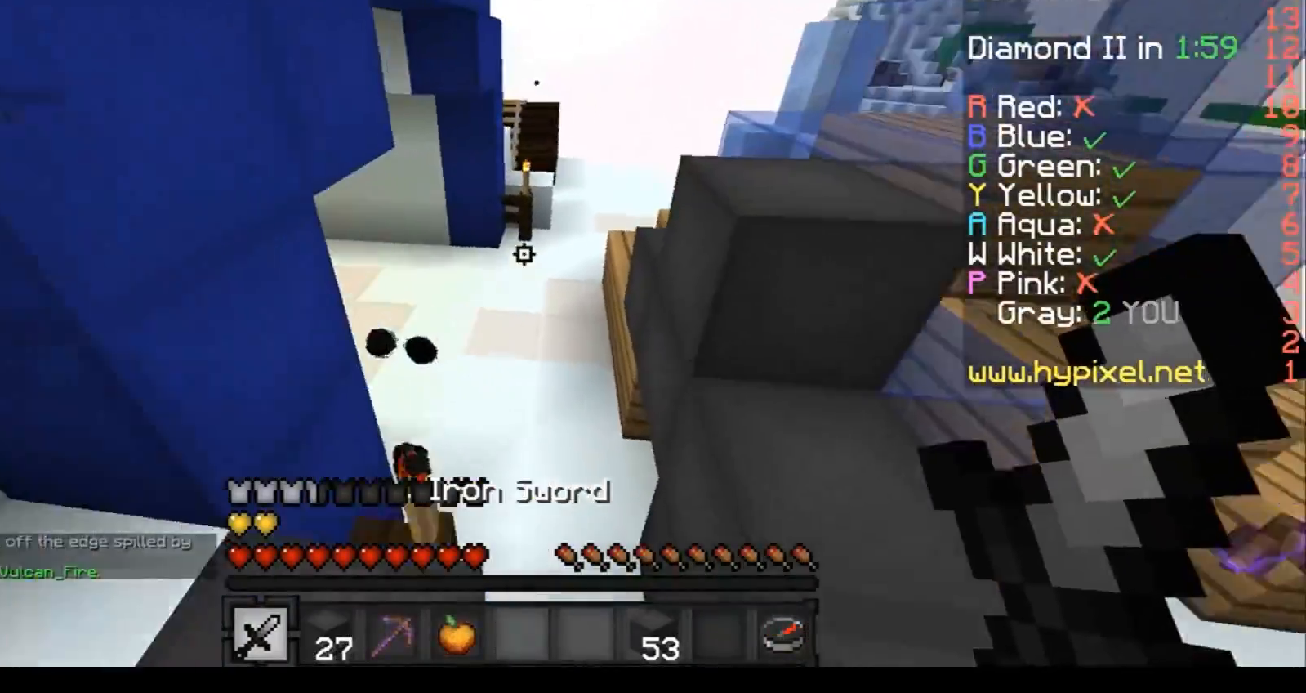
{"keys": ["w"], "events": [[200, "d", "down"], [300, "d", "up"]]}
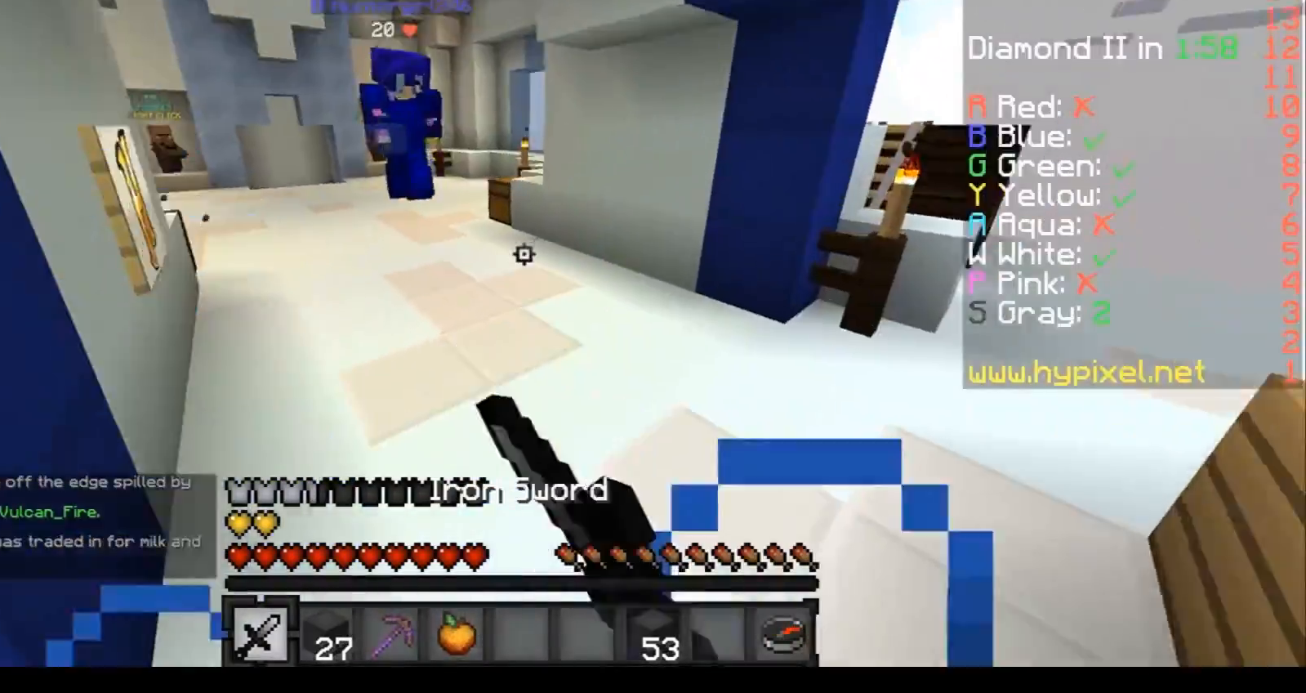
{"keys": ["d", "s"], "events": [[367, "d", "down"], [400, "w", "up"], [500, "s", "down"]]}
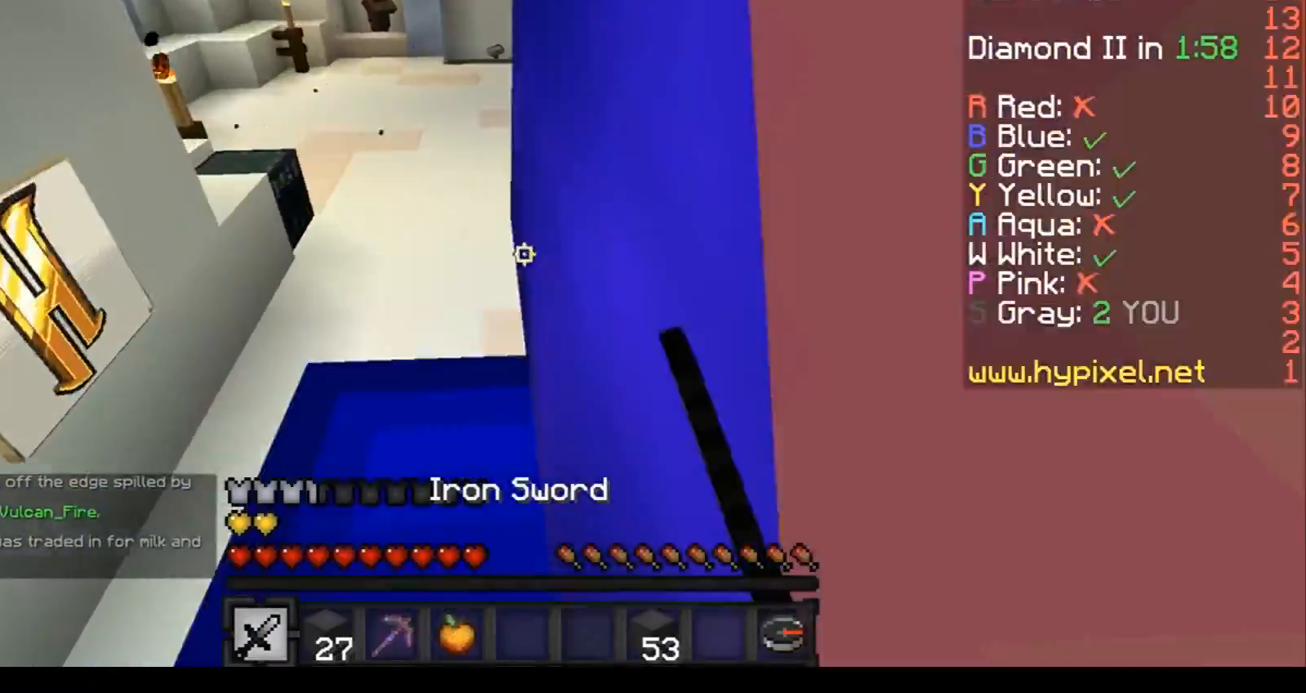
{"keys": ["a", "w"], "events": [[67, "a", "down"], [67, "d", "up"], [100, "s", "up"], [200, "w", "down"], [267, "a", "up"], [367, "d", "down"], [467, "a", "down"], [467, "d", "up"]]}
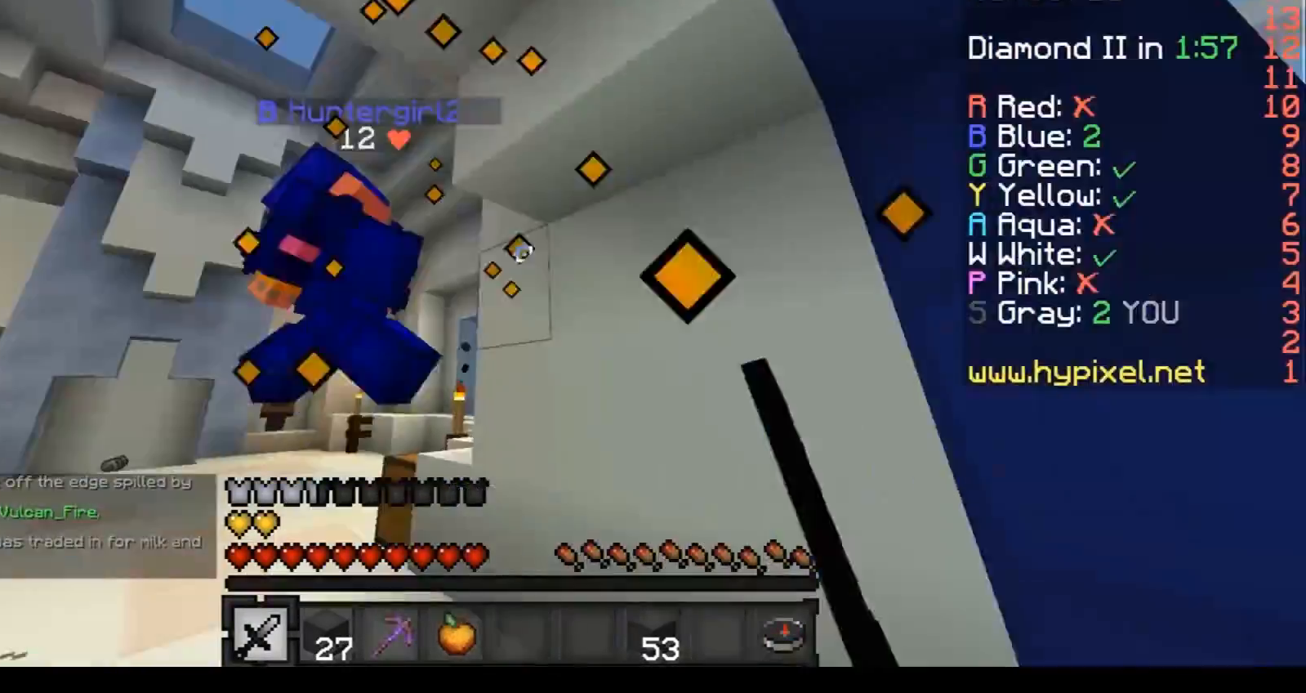
{"keys": ["a", "w"], "events": []}
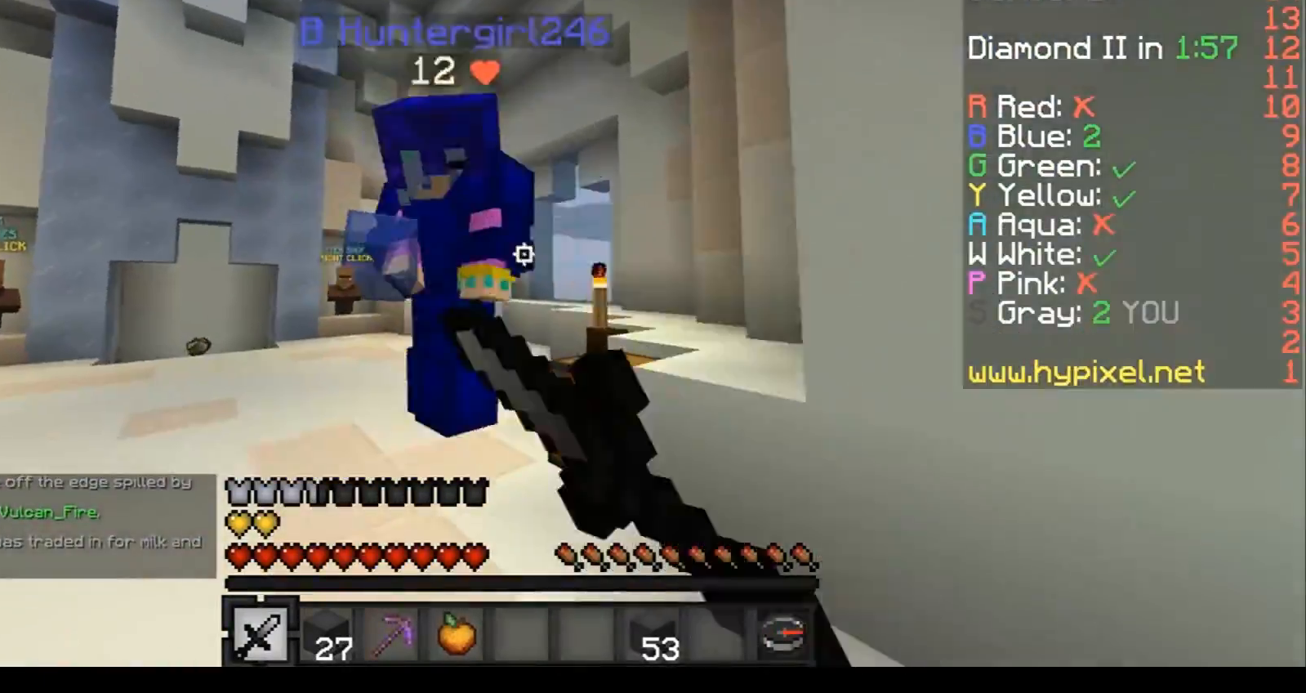
{"keys": ["w"], "events": [[200, "a", "up"], [200, "d", "down"], [200, "w", "up"], [467, "d", "up"], [467, "w", "down"]]}
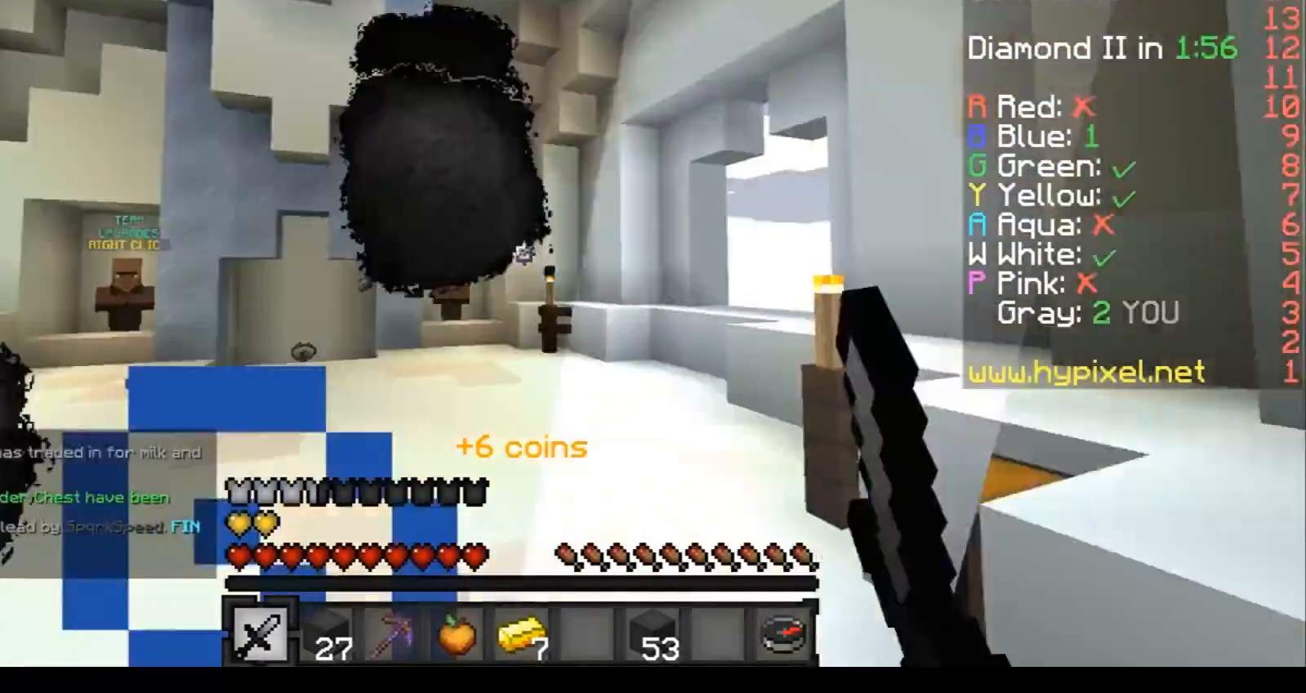
{"keys": ["w"], "events": []}
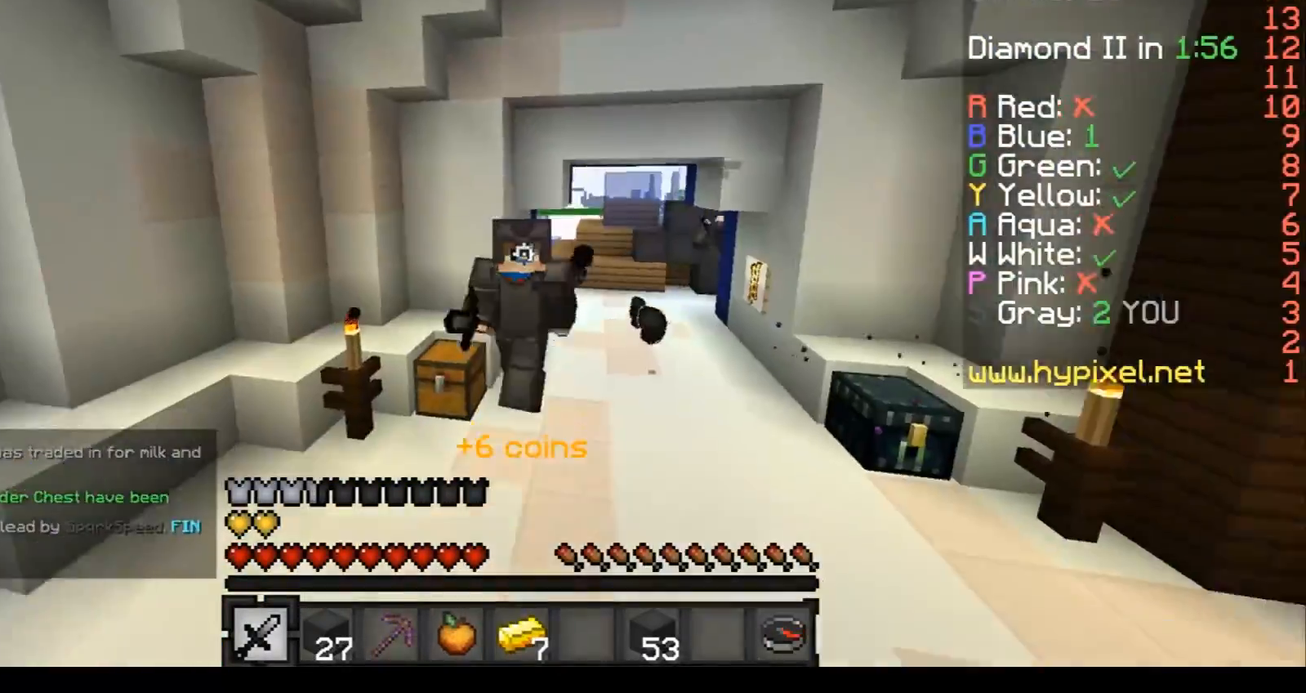
{"keys": ["a", "w"], "events": [[367, "a", "down"], [400, "a", "up"], [501, "a", "down"]]}
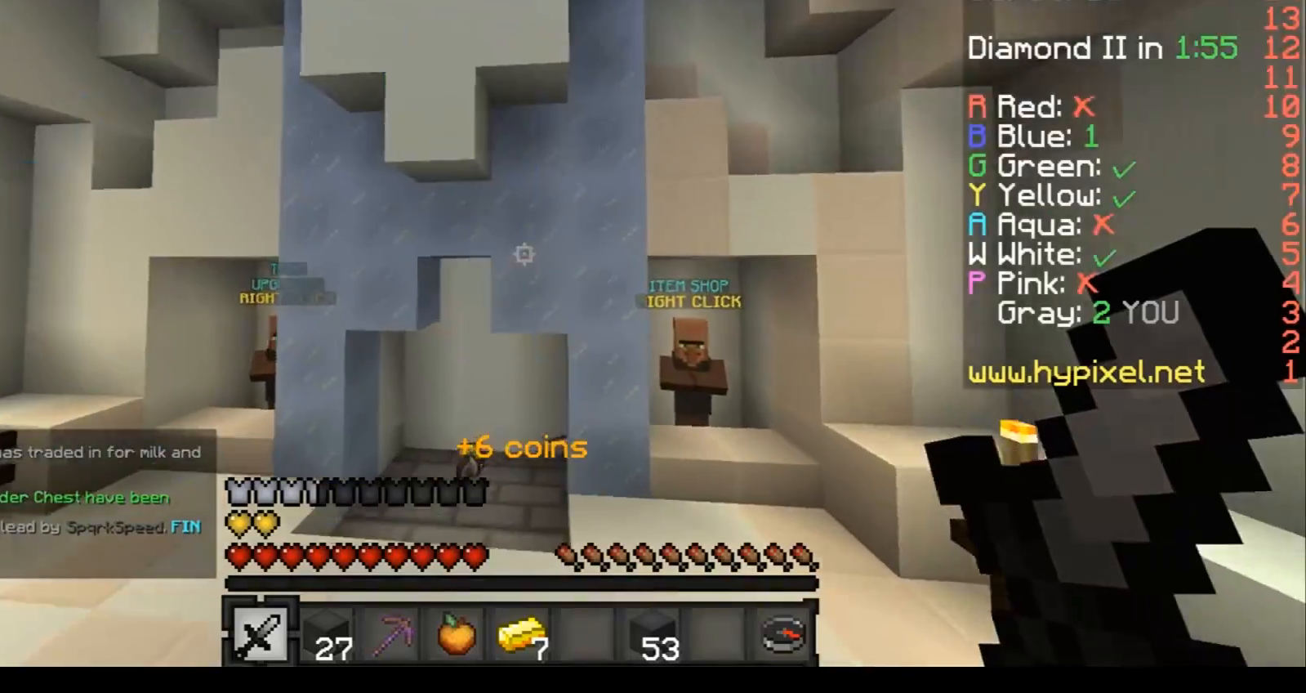
{"keys": ["w"], "events": [[100, "a", "up"], [200, "a", "down"], [266, "a", "up"]]}
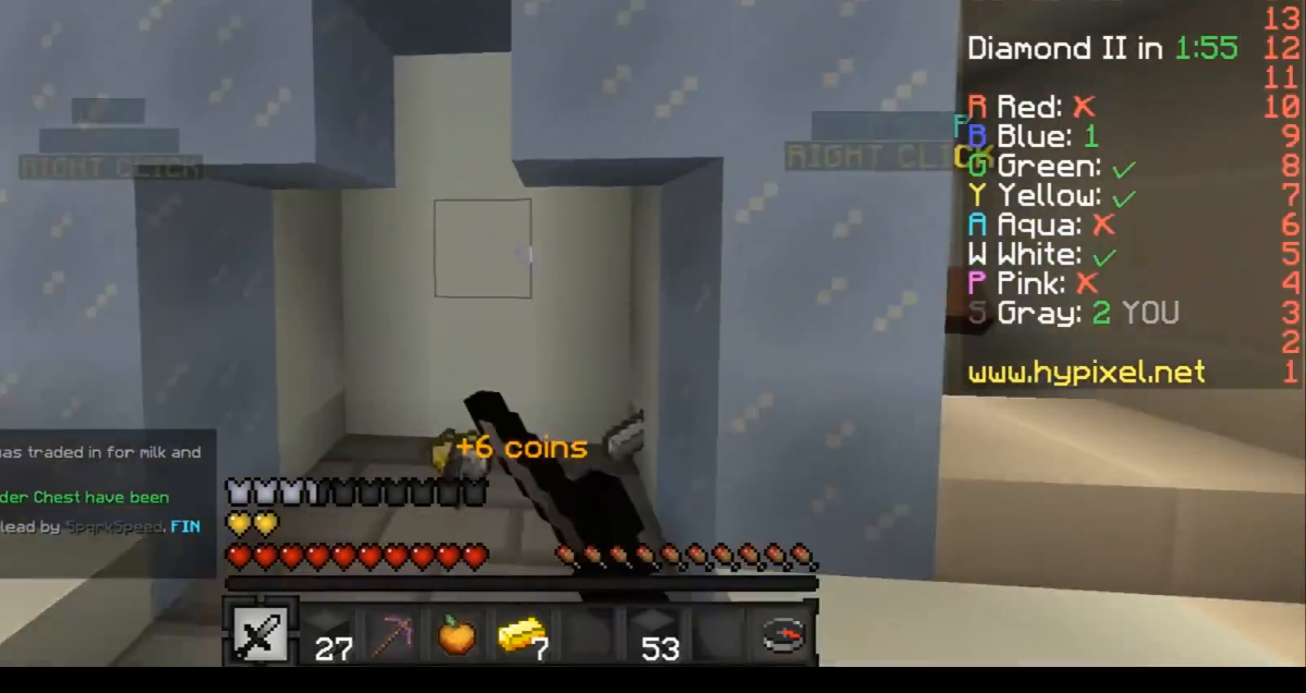
{"keys": ["d", "w"], "events": [[501, "d", "down"]]}
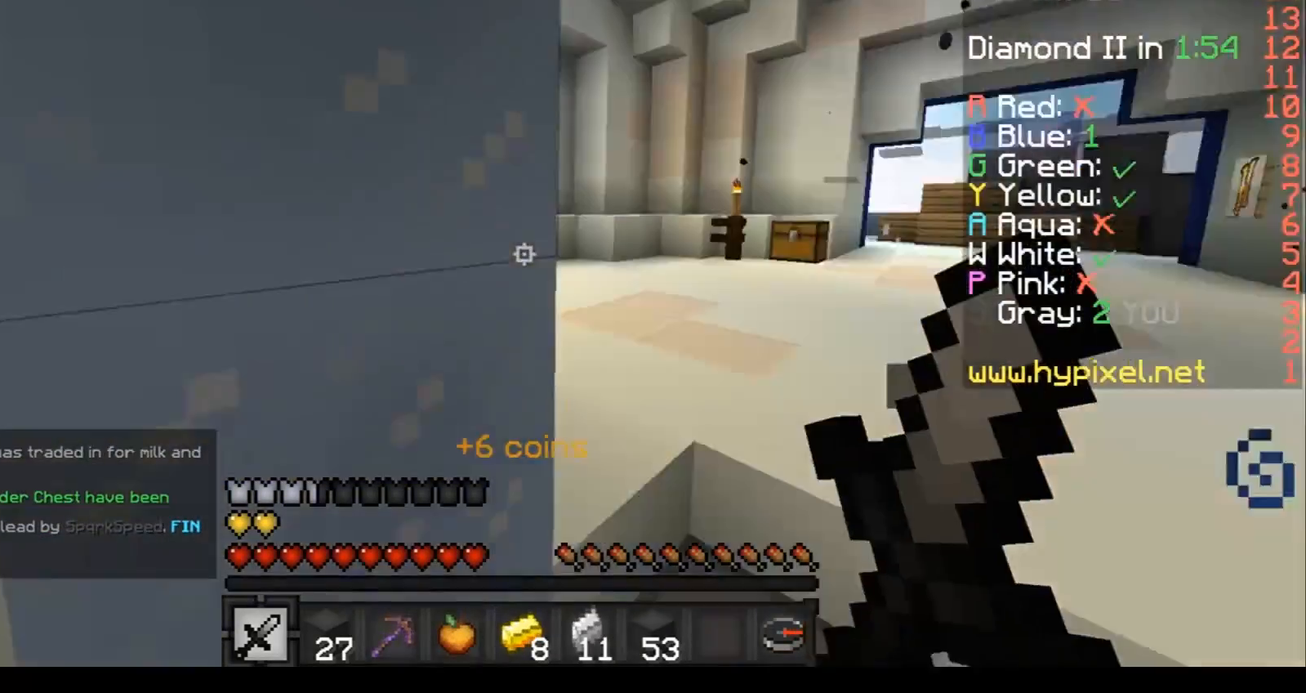
{"keys": ["d", "w"], "events": []}